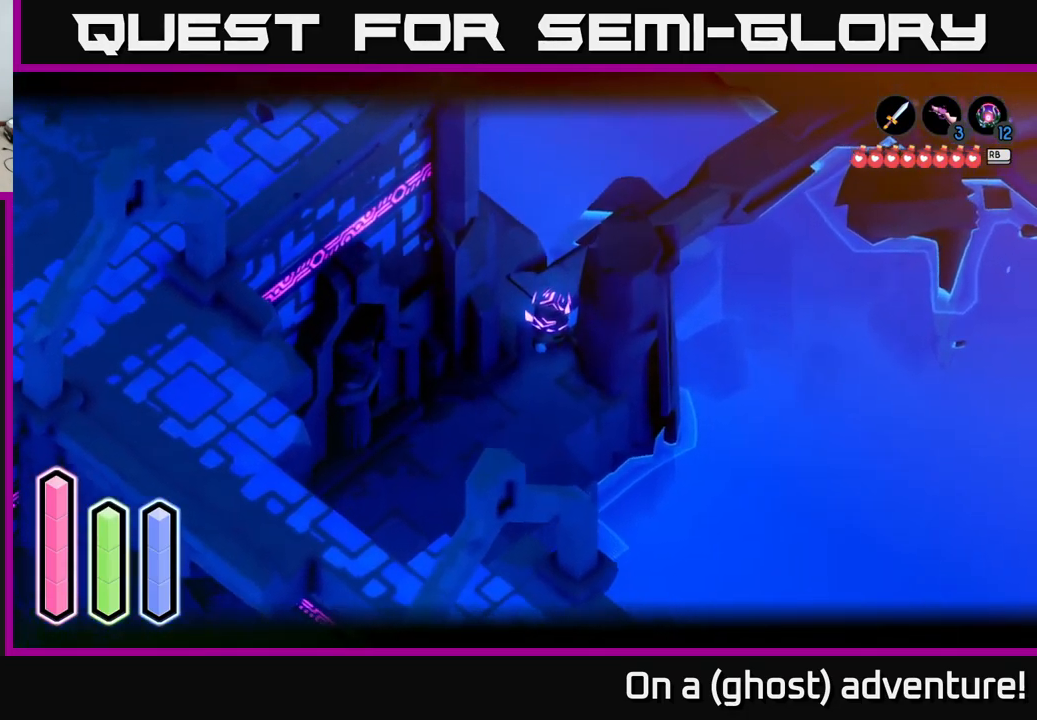
Gameplay with a controller (Xbox layout); each line is a JSON object with the inputs held at the frame after it. "events" lists button and stick changes between this image and that frame as [ms after this image, input, new state], when the widget could be followed in between.
{"buttons": [], "left_stick": "down-left", "right_stick": "up-left", "events": [[66, "left_stick", "left"], [200, "left_stick", "down-left"], [300, "L2", "up"]]}
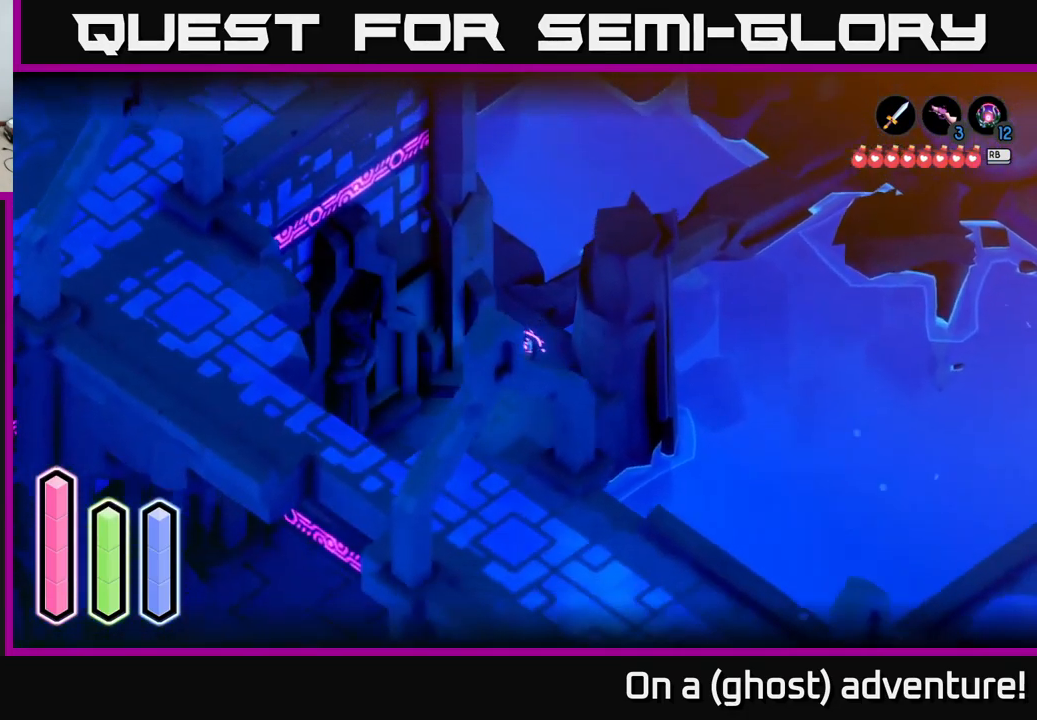
{"buttons": ["A"], "left_stick": "down-left", "right_stick": "center", "events": [[50, "right_stick", "center"], [133, "A", "down"]]}
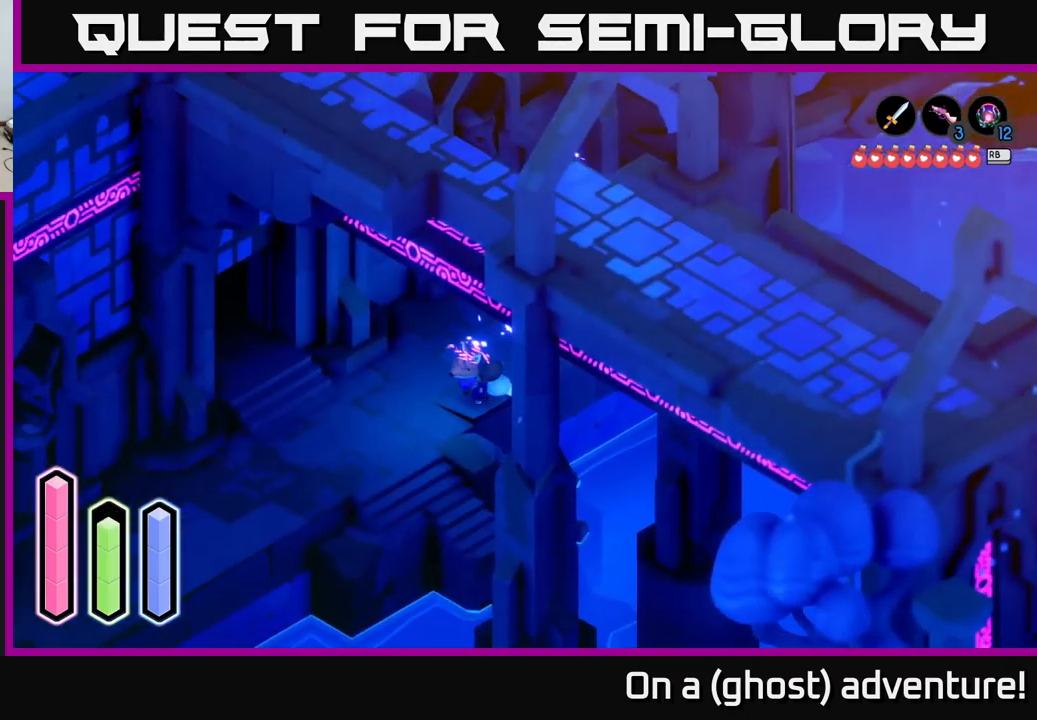
{"buttons": ["A"], "left_stick": "down-left", "right_stick": "center", "events": [[16, "left_stick", "left"], [283, "left_stick", "down-left"]]}
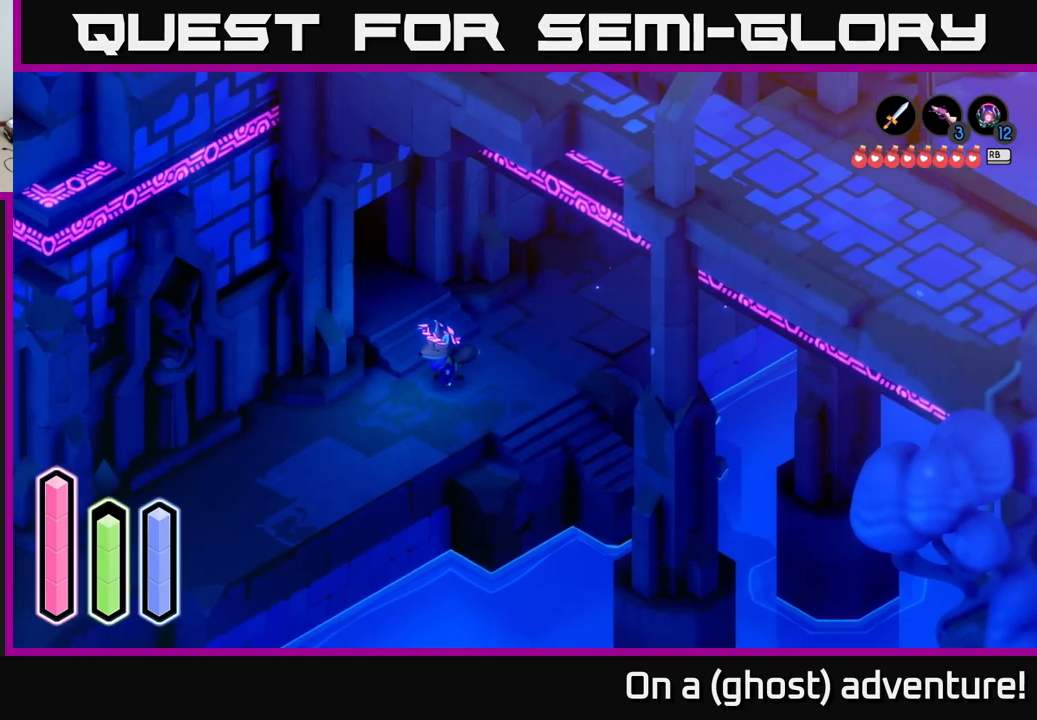
{"buttons": ["A"], "left_stick": "down-left", "right_stick": "center", "events": []}
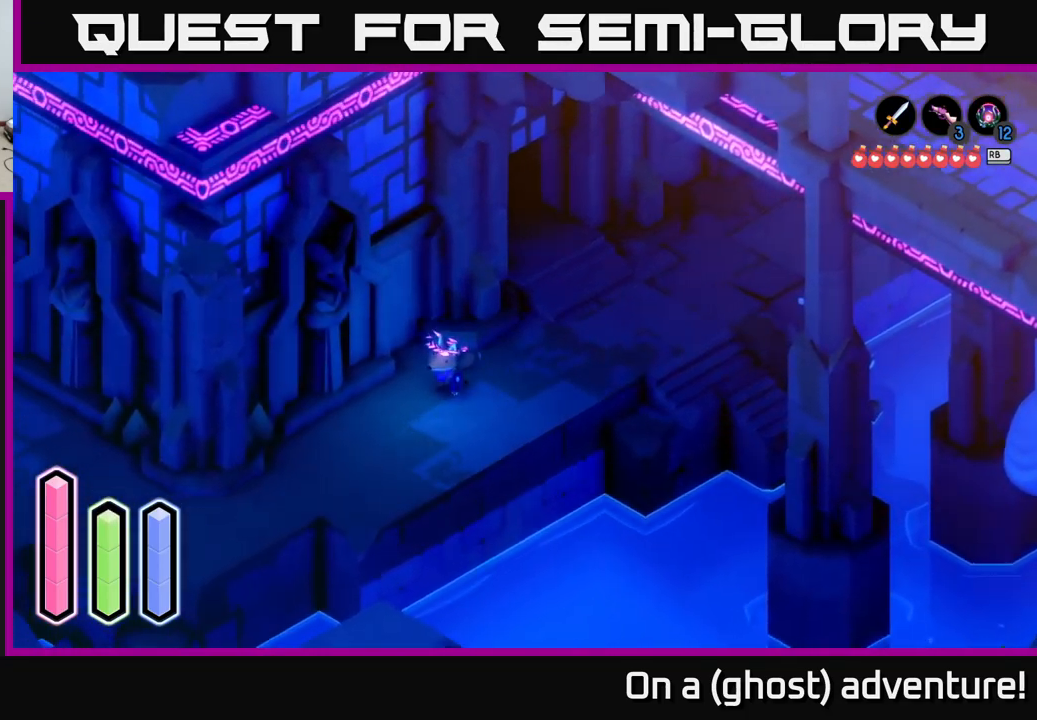
{"buttons": ["A"], "left_stick": "down-left", "right_stick": "center", "events": []}
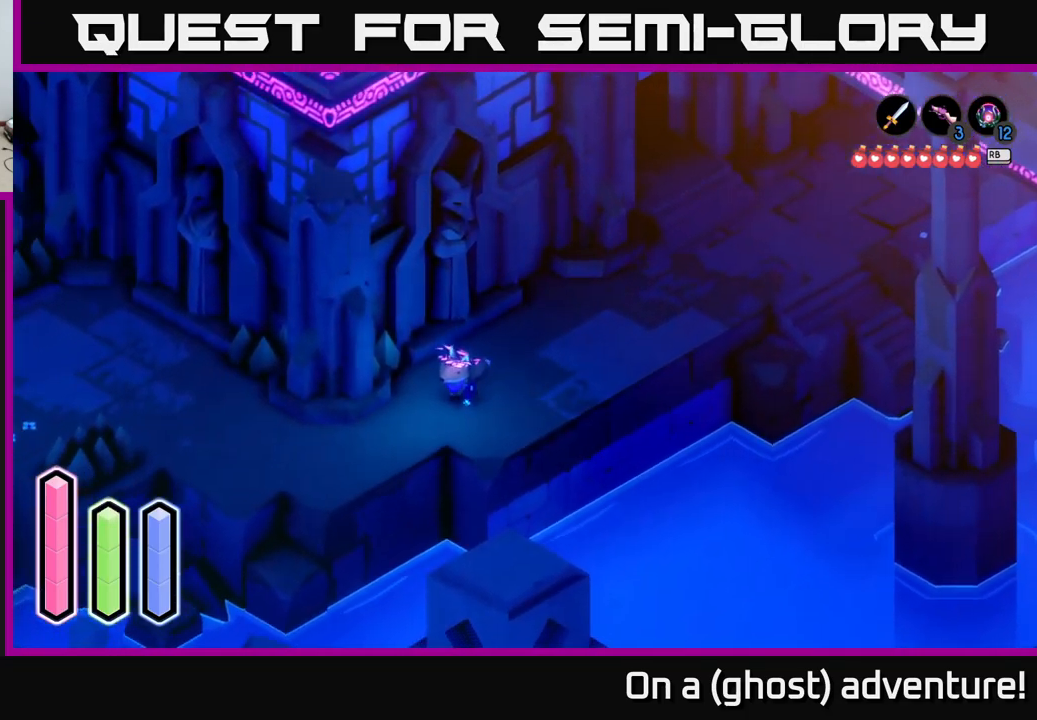
{"buttons": ["A"], "left_stick": "up-right", "right_stick": "center", "events": [[133, "left_stick", "down-right"], [200, "left_stick", "up-right"], [300, "A", "up"], [400, "A", "down"]]}
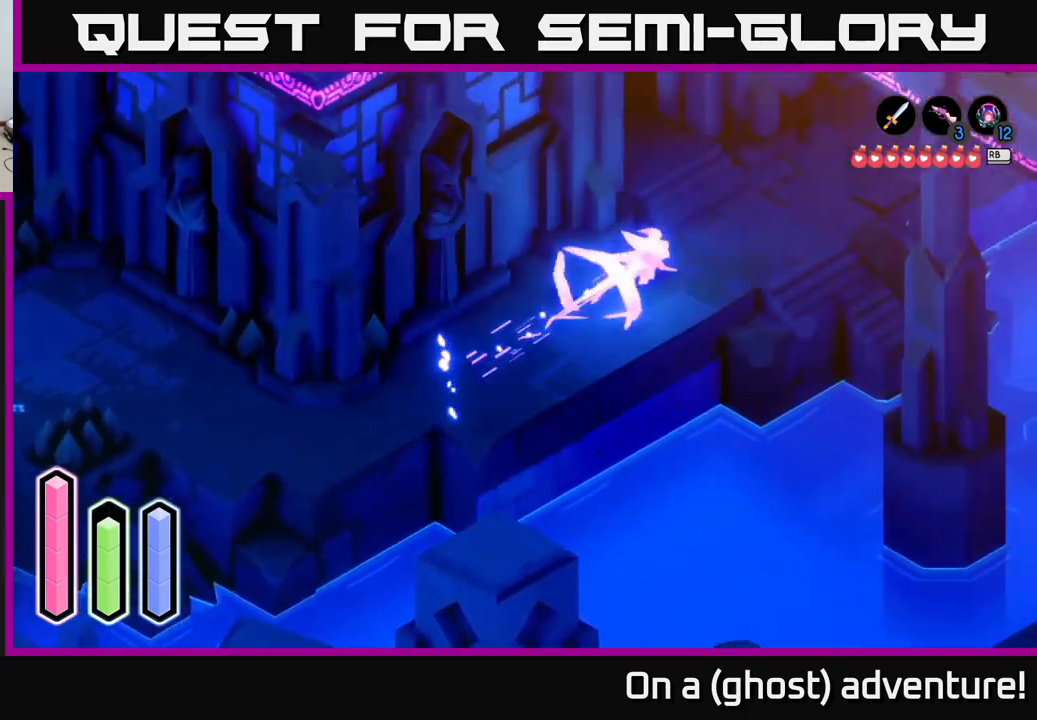
{"buttons": ["A"], "left_stick": "up", "right_stick": "center", "events": [[367, "left_stick", "up"]]}
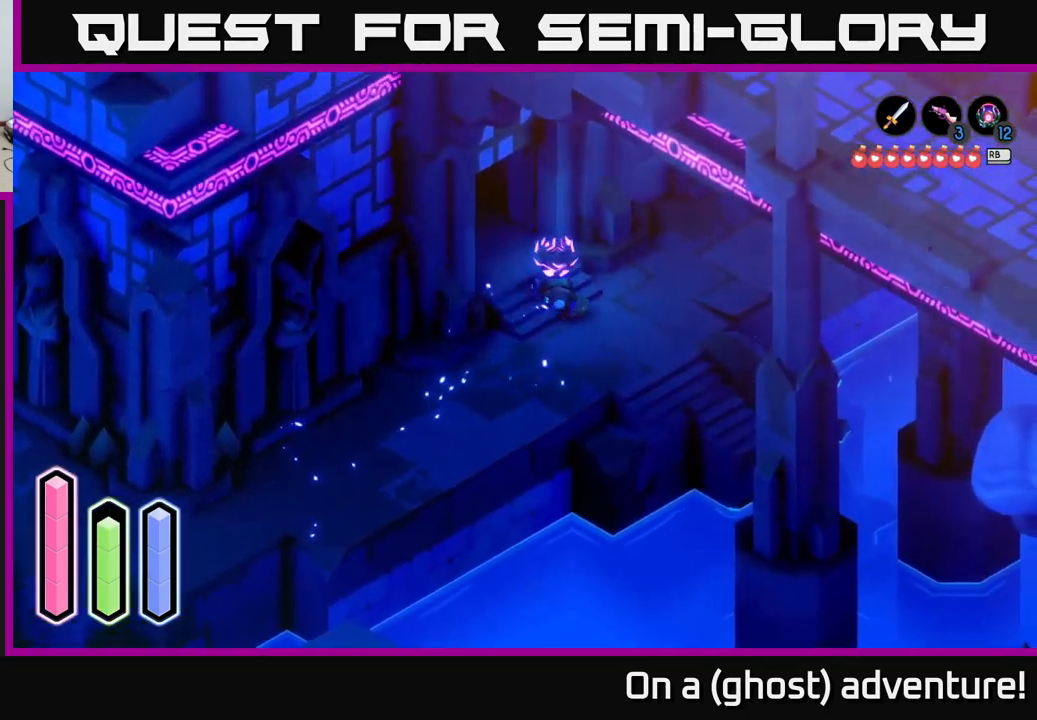
{"buttons": ["A"], "left_stick": "up-left", "right_stick": "center", "events": [[17, "left_stick", "up-left"]]}
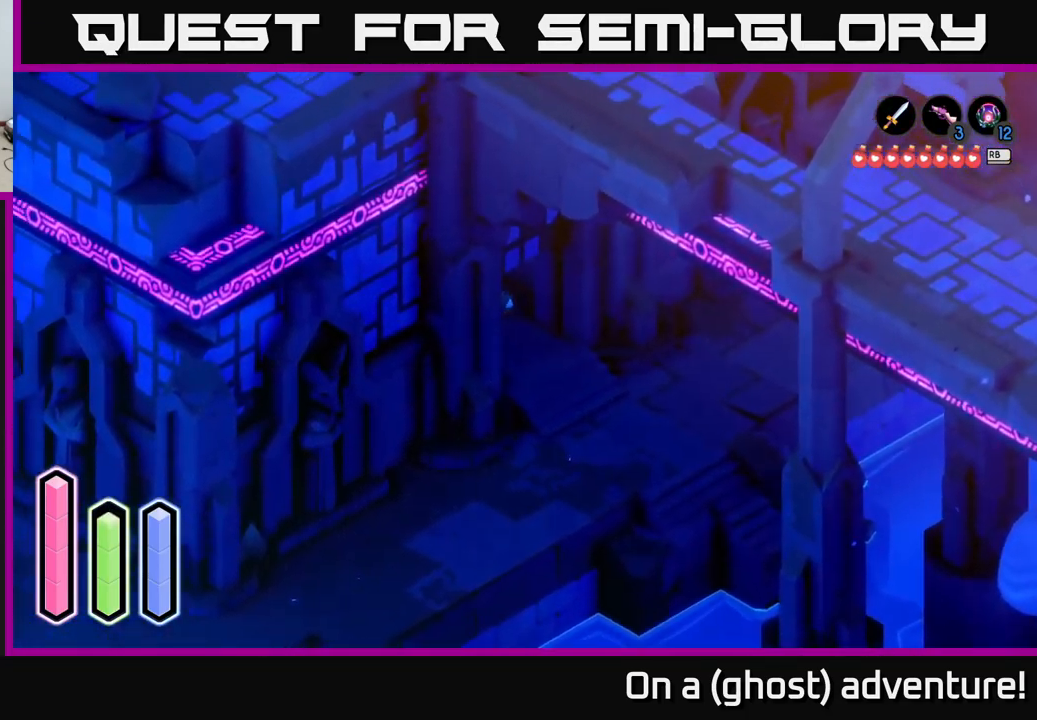
{"buttons": [], "left_stick": "left", "right_stick": "center", "events": [[450, "left_stick", "left"], [500, "A", "up"]]}
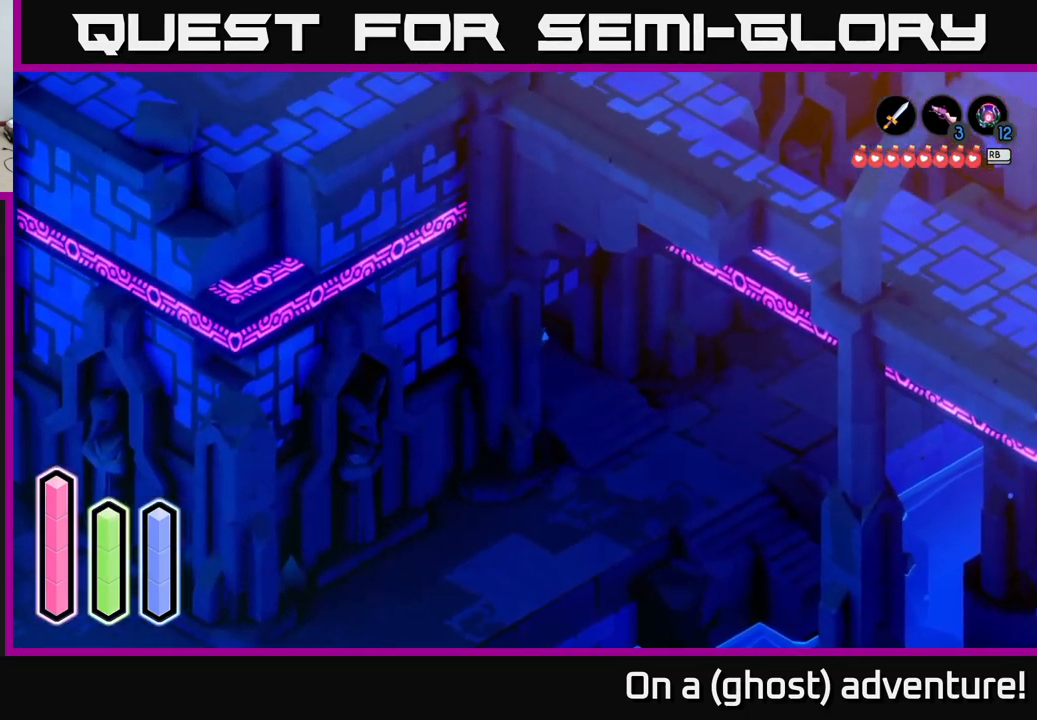
{"buttons": ["A"], "left_stick": "up", "right_stick": "center", "events": [[50, "left_stick", "up-left"], [200, "left_stick", "up"], [450, "A", "down"]]}
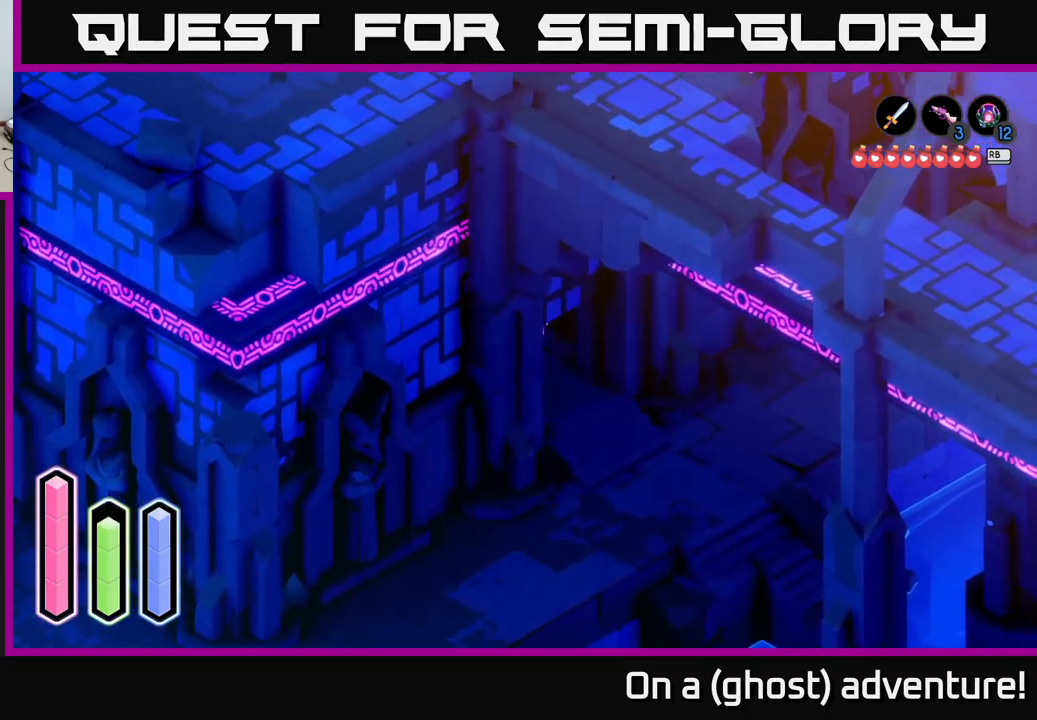
{"buttons": [], "left_stick": "down", "right_stick": "center", "events": [[67, "A", "up"], [167, "left_stick", "left"], [267, "left_stick", "center"], [383, "left_stick", "down"]]}
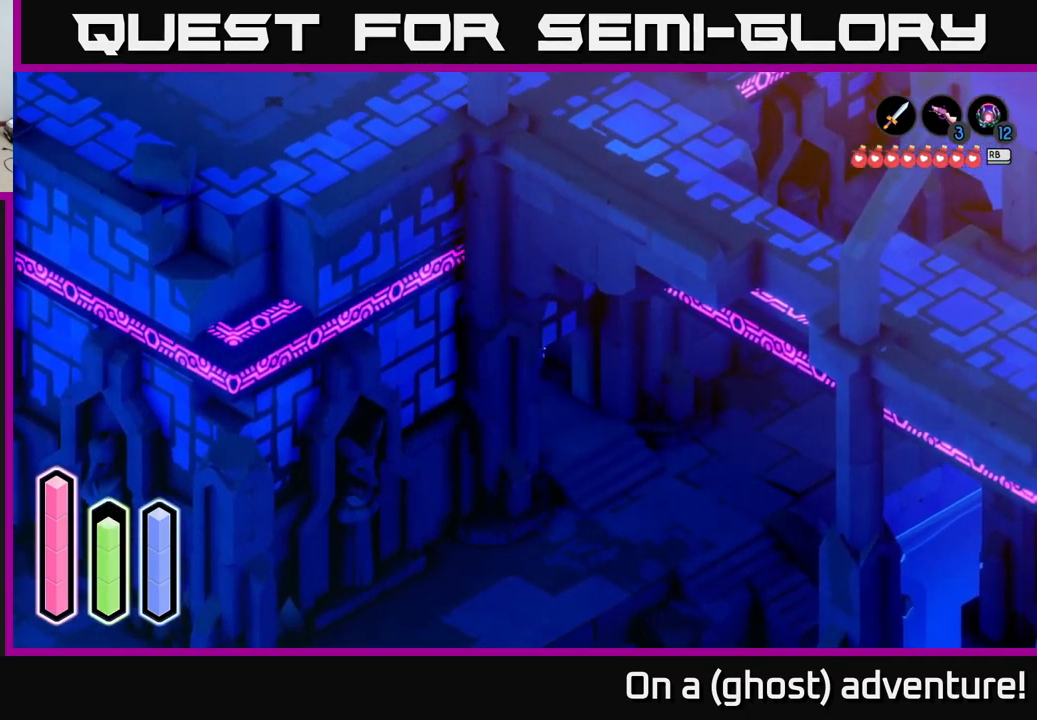
{"buttons": [], "left_stick": "up-left", "right_stick": "center", "events": [[350, "left_stick", "left"], [400, "left_stick", "up-left"]]}
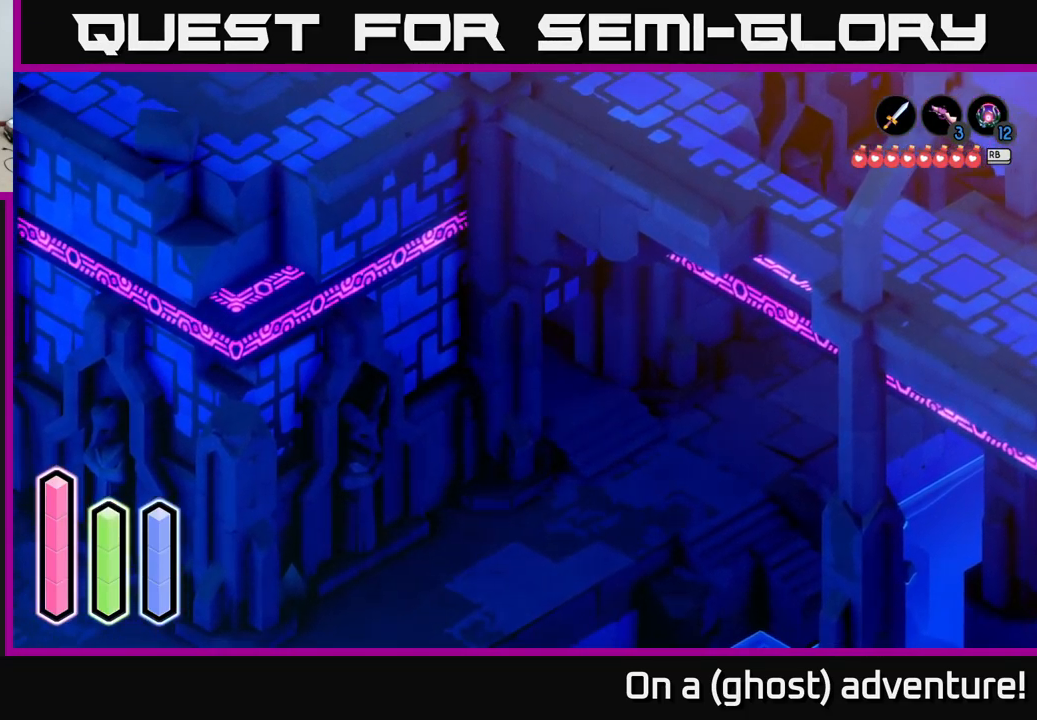
{"buttons": [], "left_stick": "center", "right_stick": "center", "events": [[133, "left_stick", "center"], [233, "A", "down"], [383, "A", "up"]]}
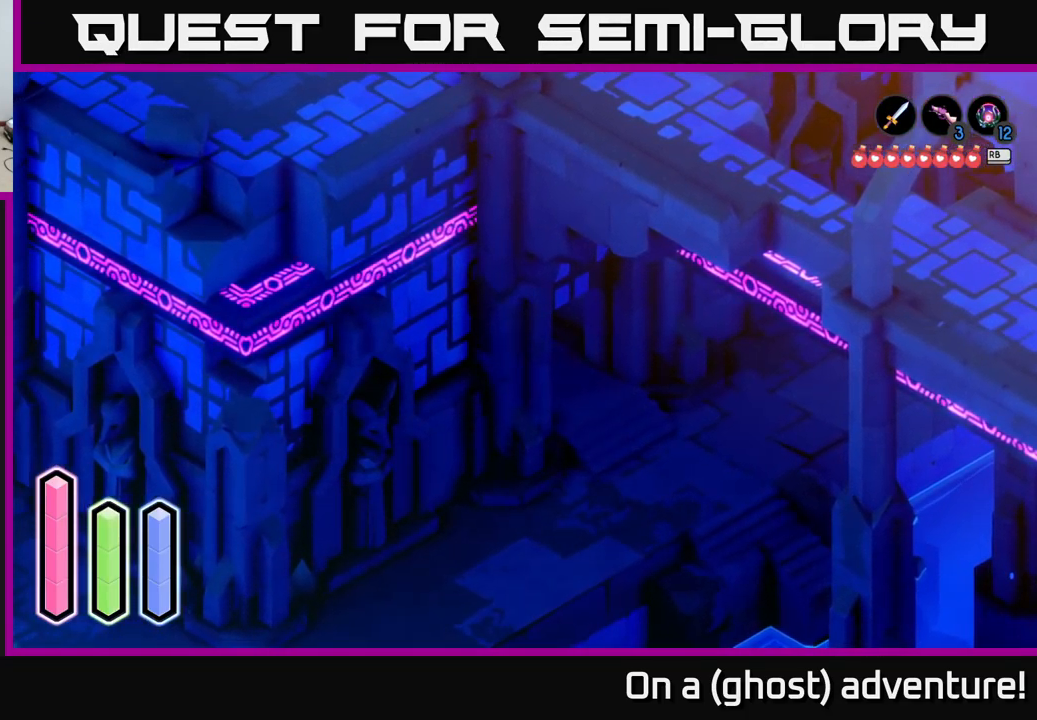
{"buttons": ["A"], "left_stick": "down-right", "right_stick": "center", "events": [[184, "left_stick", "down-right"], [284, "A", "down"]]}
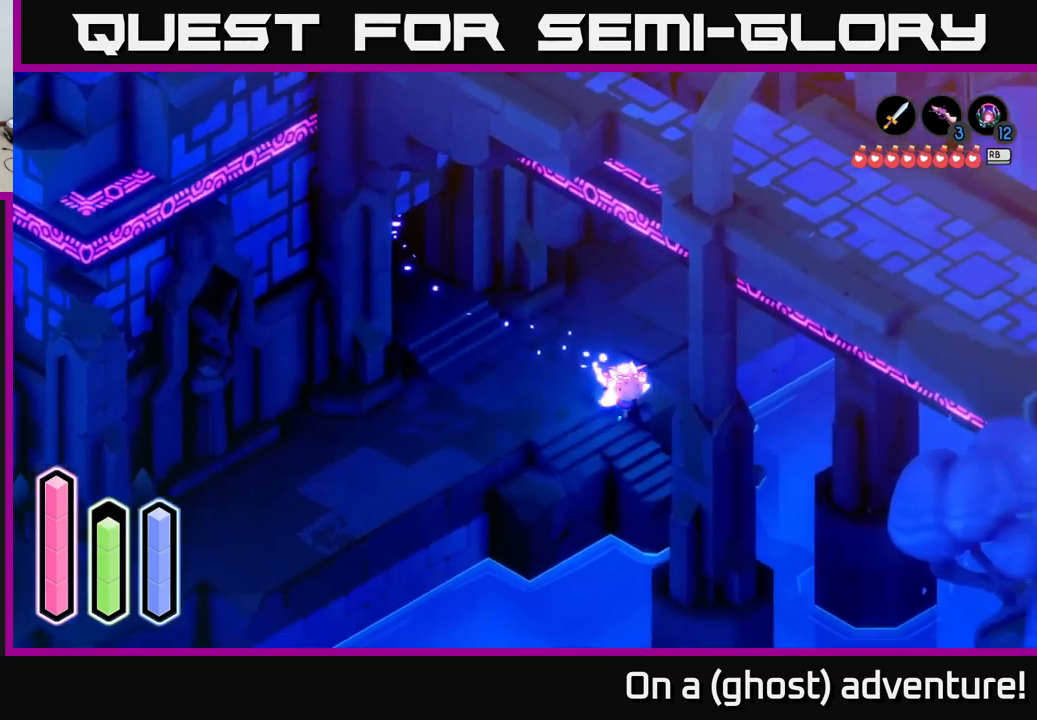
{"buttons": ["A"], "left_stick": "up-left", "right_stick": "center", "events": [[34, "left_stick", "down-left"], [217, "left_stick", "left"], [367, "left_stick", "up-left"]]}
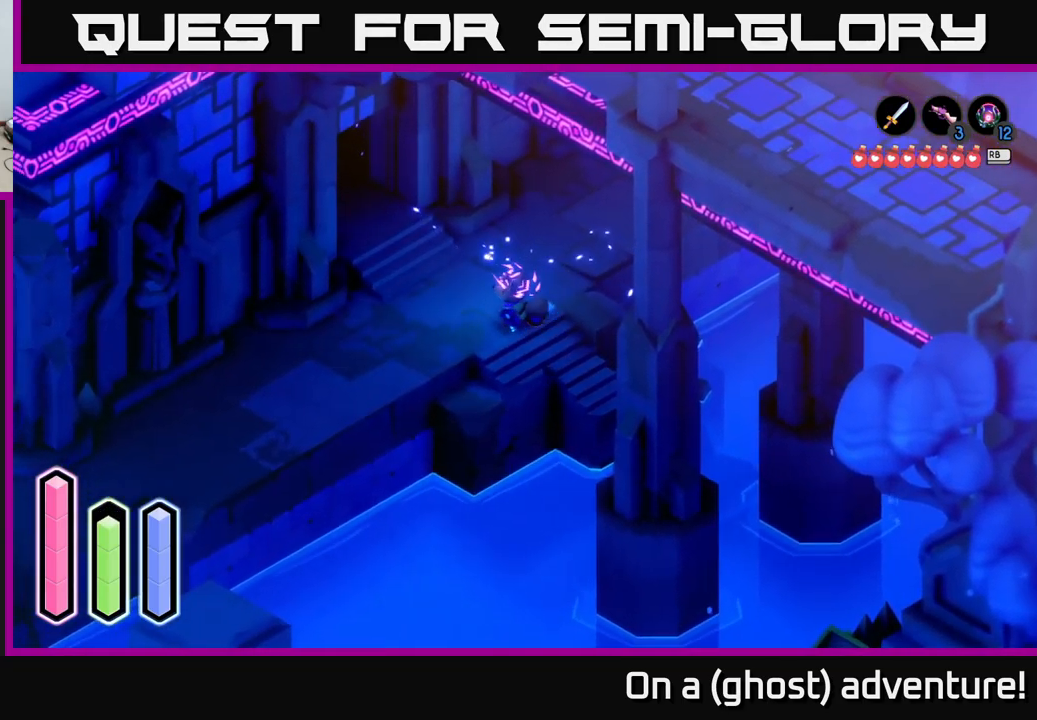
{"buttons": ["A"], "left_stick": "down-left", "right_stick": "center", "events": [[100, "A", "up"], [184, "left_stick", "down-left"], [234, "A", "down"]]}
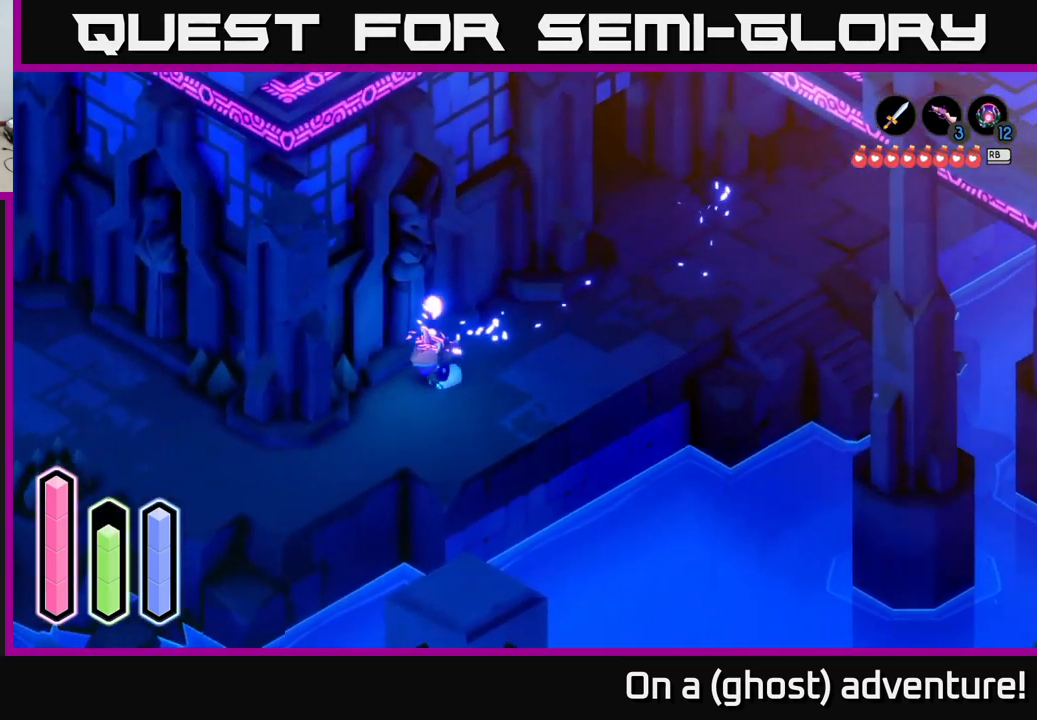
{"buttons": [], "left_stick": "left", "right_stick": "center", "events": [[417, "left_stick", "left"], [484, "A", "up"]]}
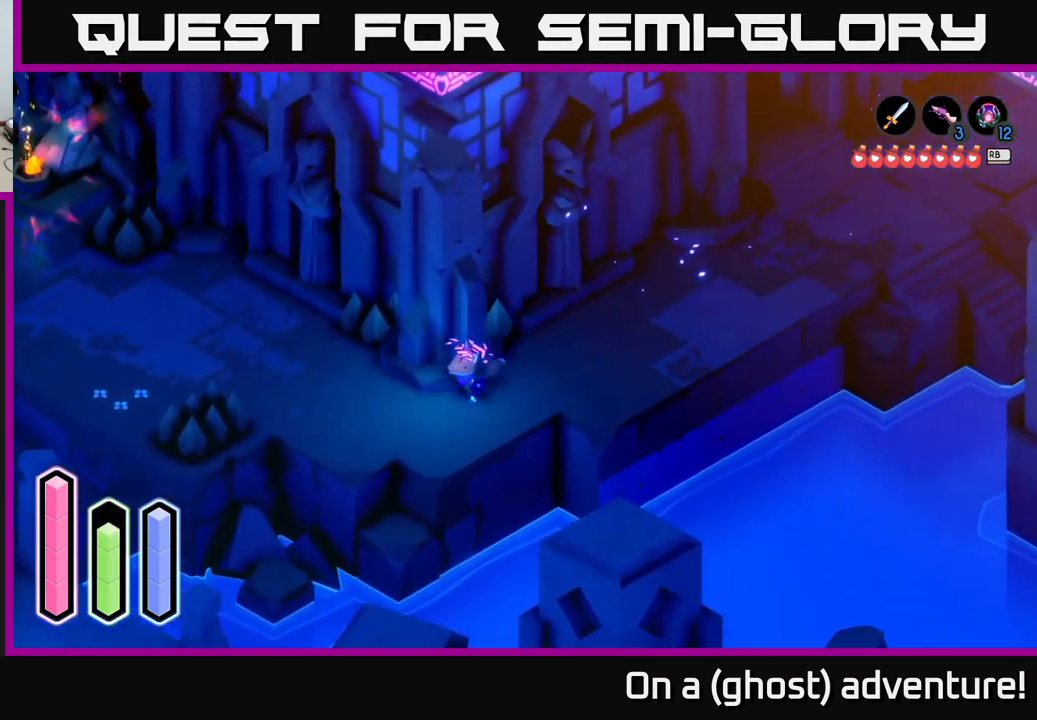
{"buttons": ["A"], "left_stick": "left", "right_stick": "center", "events": [[84, "A", "down"]]}
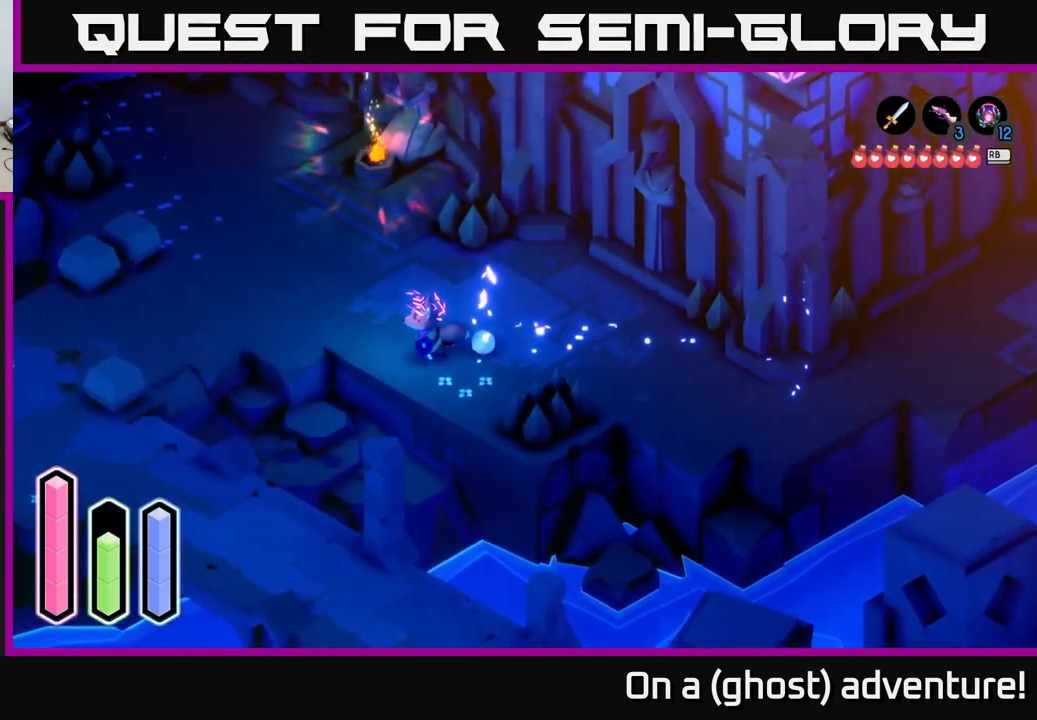
{"buttons": ["A"], "left_stick": "left", "right_stick": "center", "events": []}
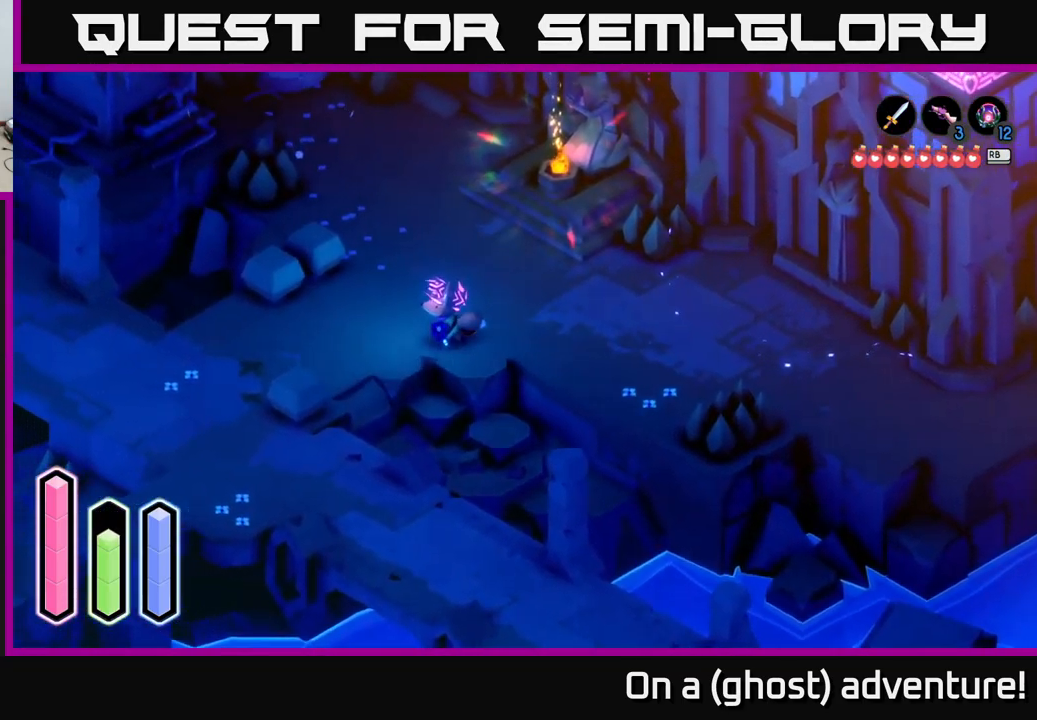
{"buttons": ["A"], "left_stick": "down-left", "right_stick": "center", "events": [[84, "left_stick", "down-left"], [317, "left_stick", "left"], [417, "left_stick", "down-left"]]}
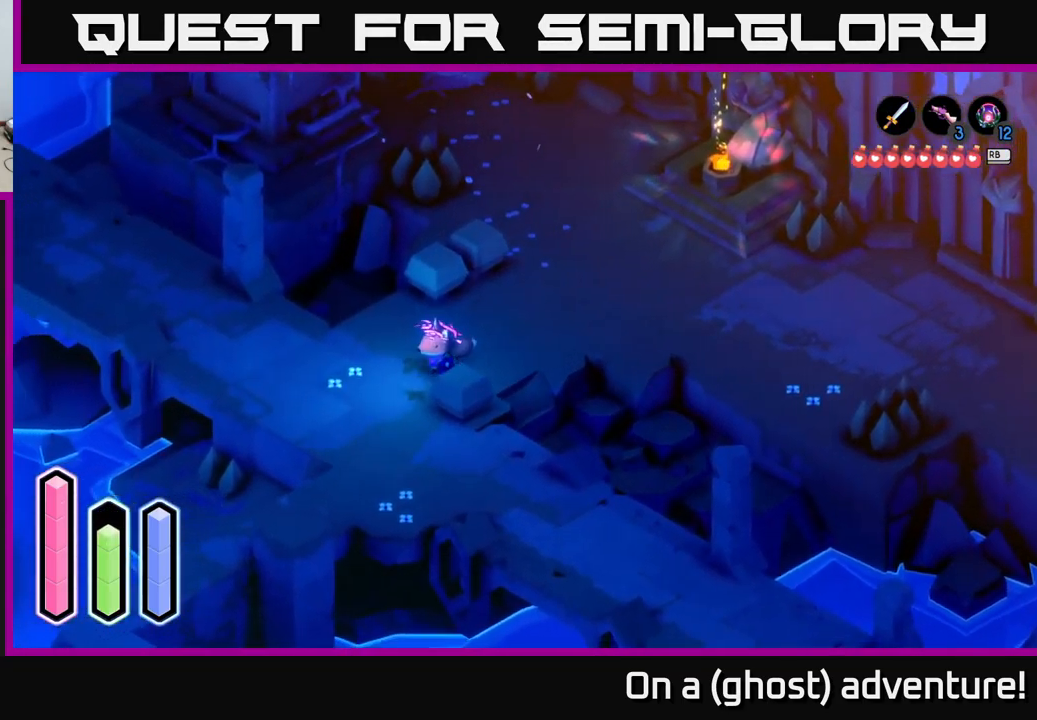
{"buttons": ["A"], "left_stick": "down-right", "right_stick": "center", "events": [[100, "left_stick", "down"], [217, "left_stick", "down-right"]]}
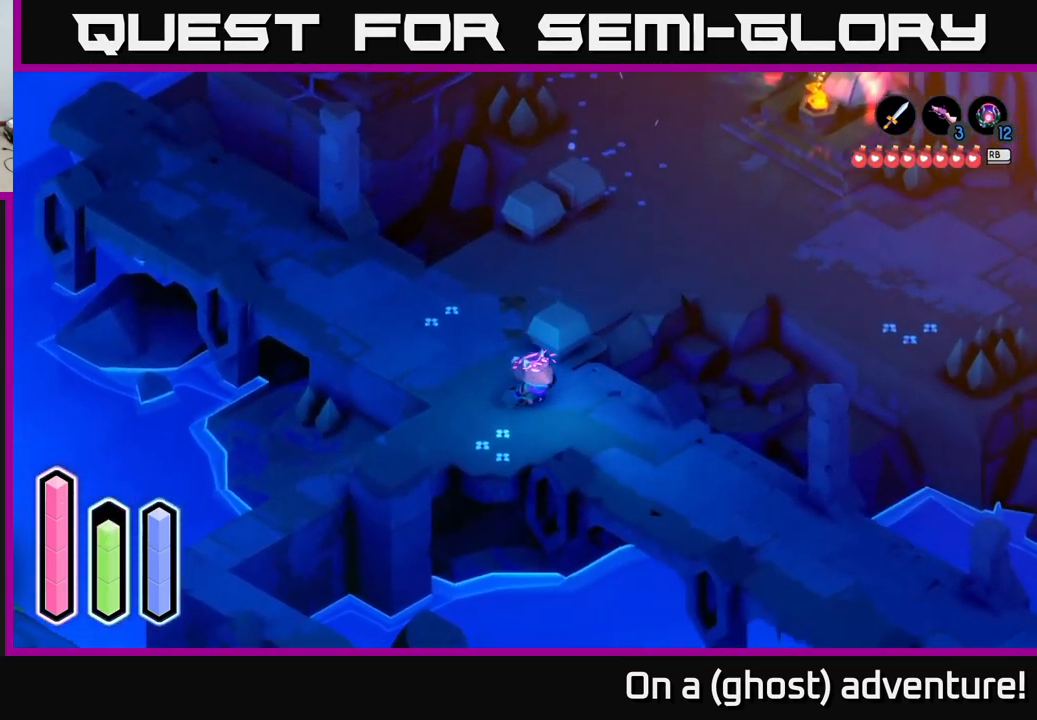
{"buttons": [], "left_stick": "down-right", "right_stick": "center", "events": [[267, "A", "up"]]}
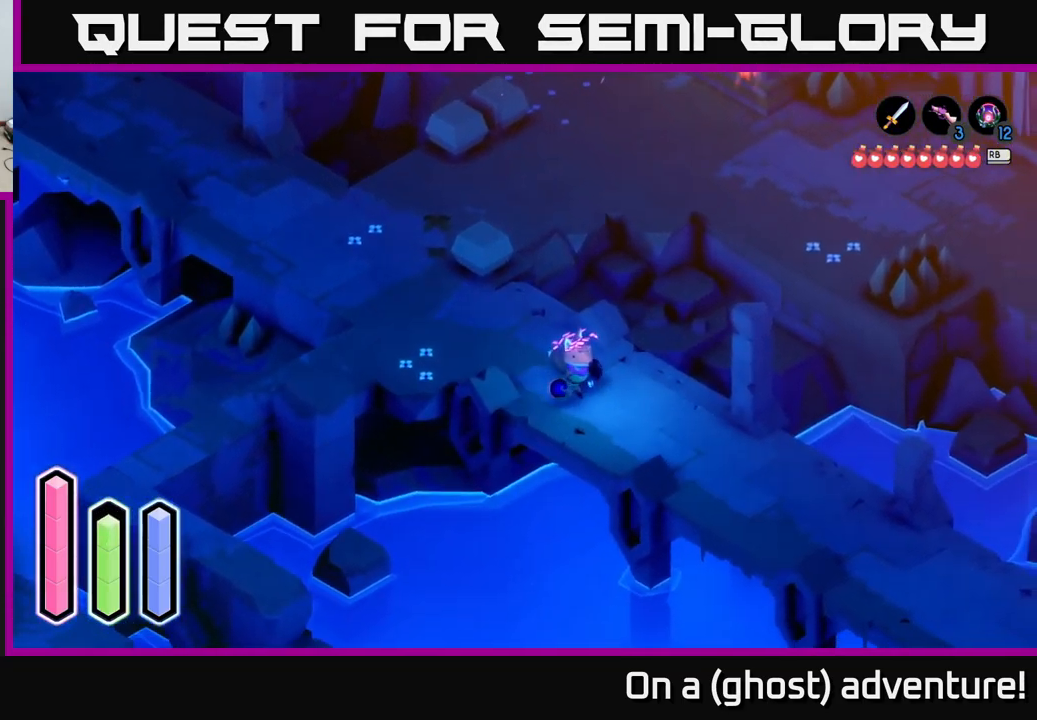
{"buttons": ["A"], "left_stick": "down-right", "right_stick": "center", "events": [[150, "A", "down"]]}
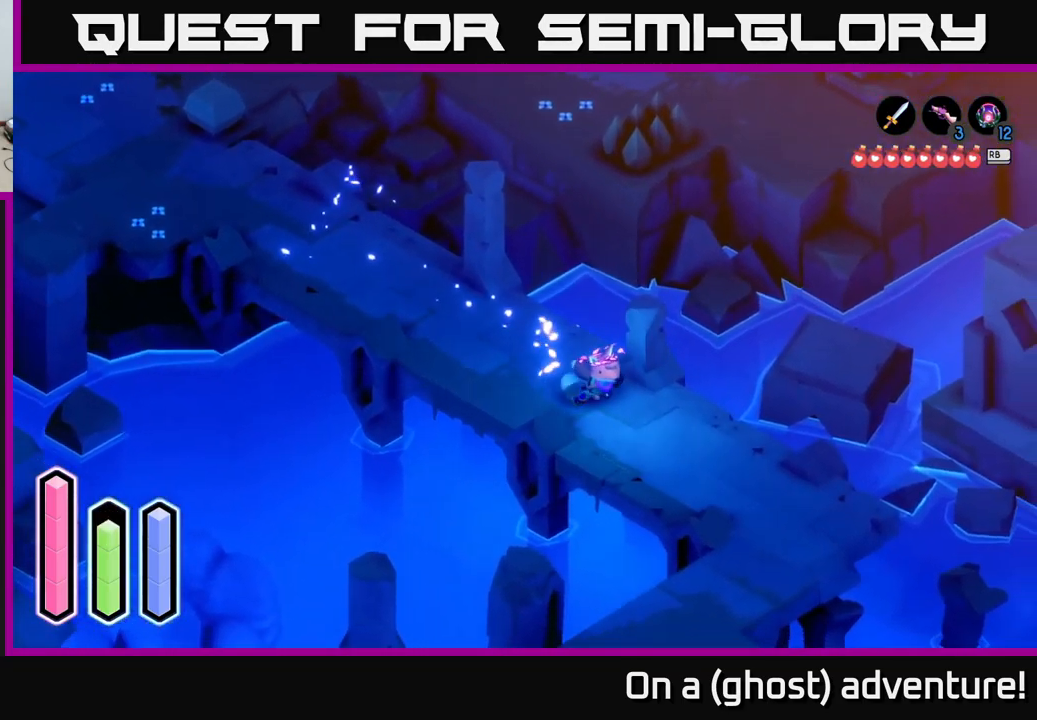
{"buttons": ["A"], "left_stick": "down", "right_stick": "center", "events": [[484, "left_stick", "down"]]}
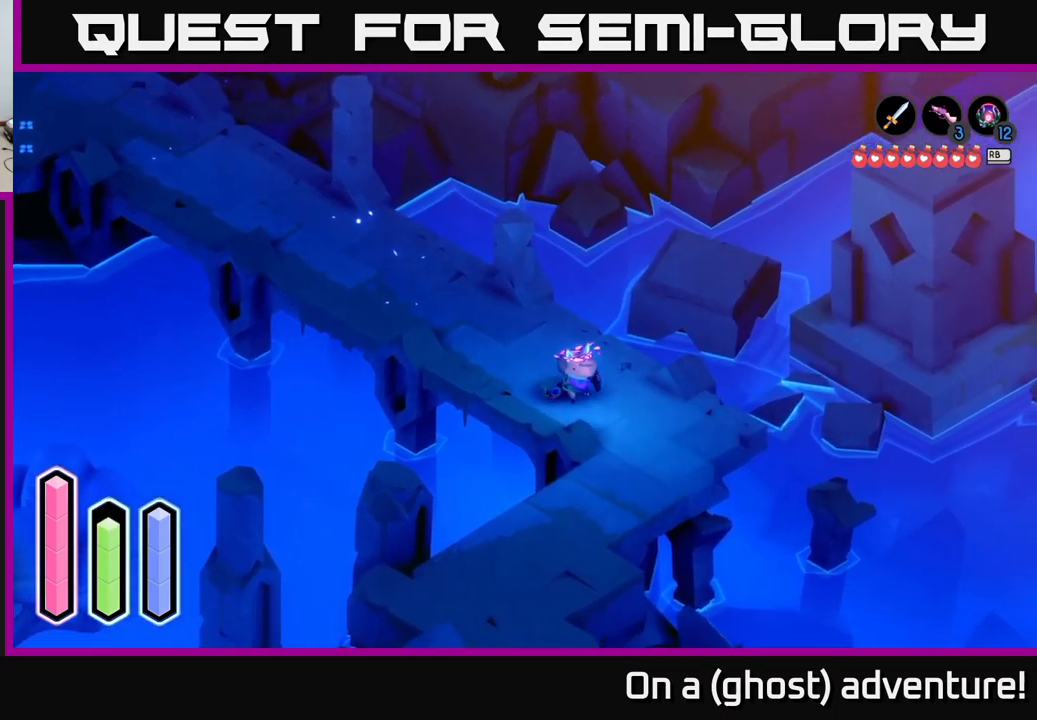
{"buttons": ["A"], "left_stick": "down-right", "right_stick": "center", "events": [[16, "A", "up"], [83, "left_stick", "down-left"], [150, "A", "down"], [183, "left_stick", "down"], [500, "left_stick", "down-right"]]}
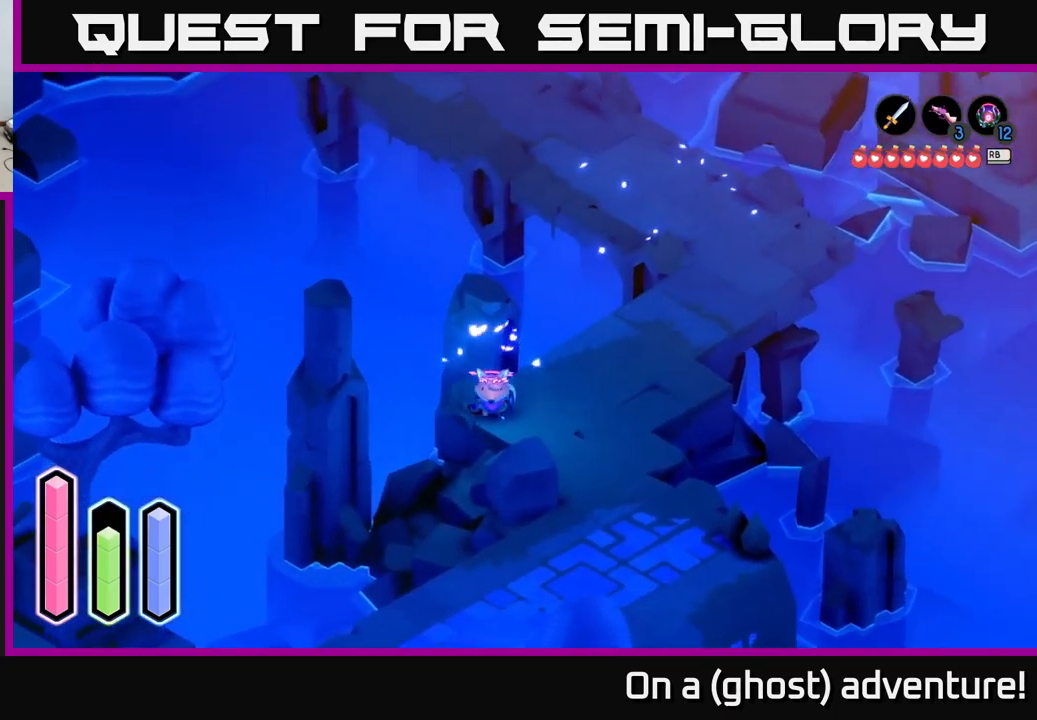
{"buttons": ["A"], "left_stick": "down", "right_stick": "center", "events": [[350, "left_stick", "down"]]}
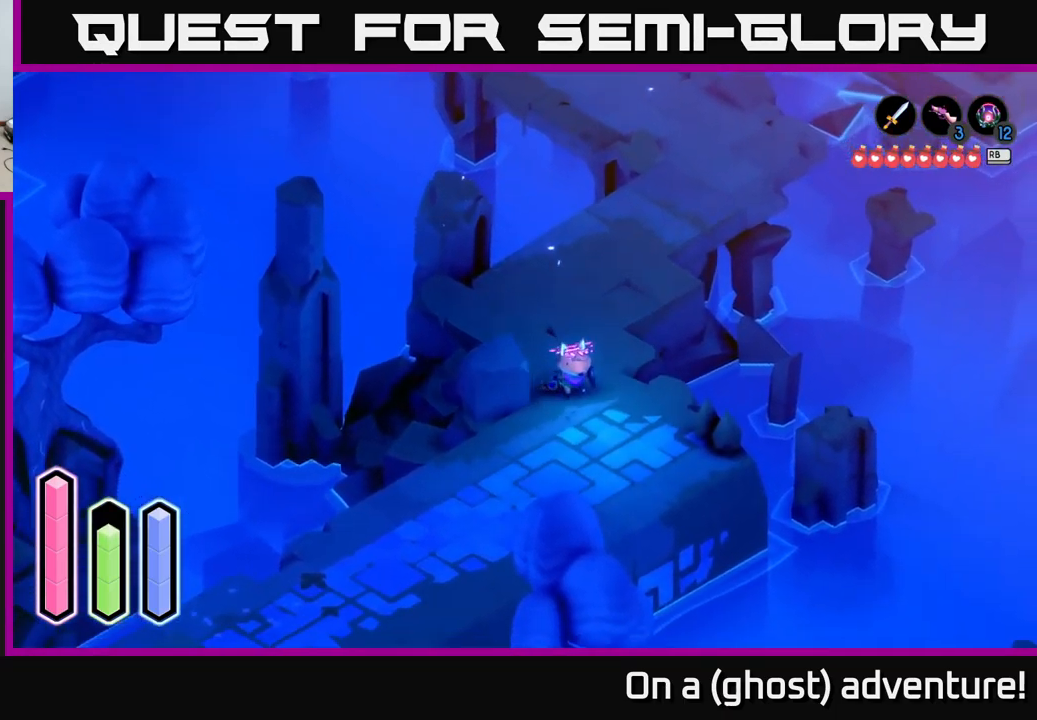
{"buttons": ["A"], "left_stick": "down-left", "right_stick": "center", "events": [[116, "A", "up"], [150, "left_stick", "down-left"], [216, "A", "down"]]}
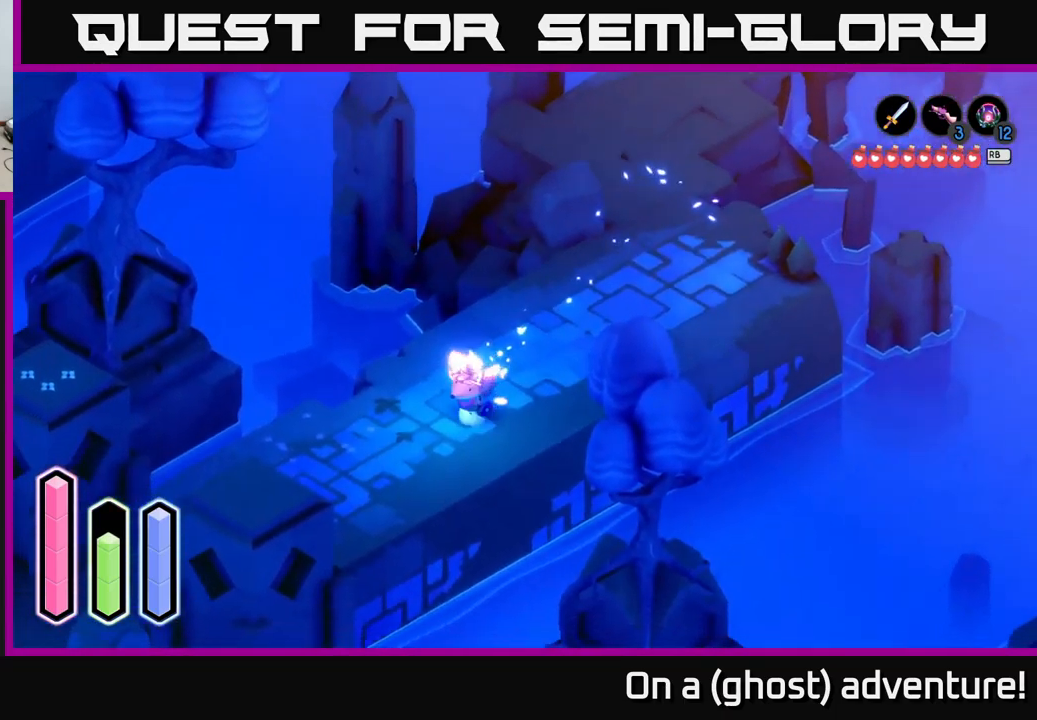
{"buttons": ["A"], "left_stick": "down-left", "right_stick": "center", "events": []}